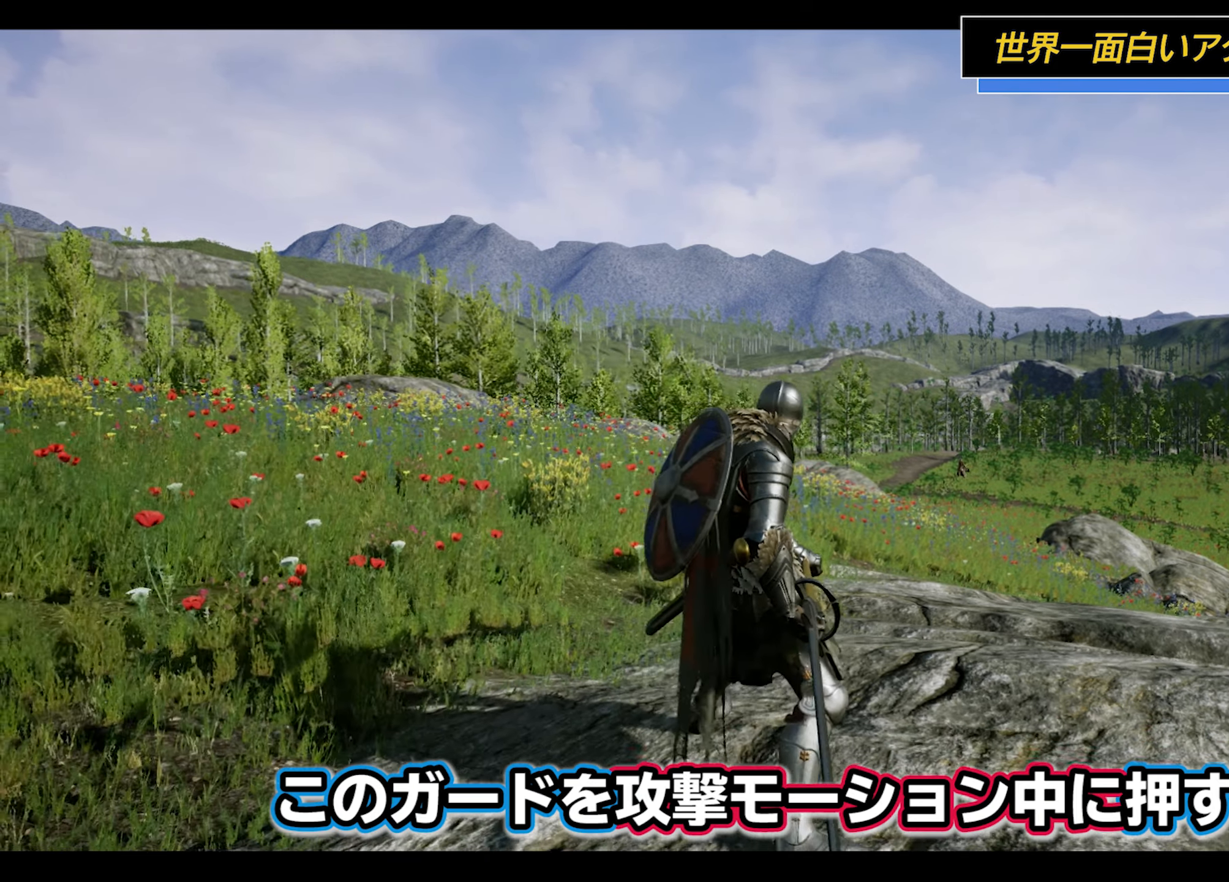
Gameplay with a controller (PlayStation layout); each line is a JSON object with the inputs held at the frame after it. "events" lists button and stick changes between this image and that frame as [ms after this image, input, new state], when the widget could be followed in between.
{"buttons": [], "left_stick": "up-left", "right_stick": "center", "events": [[150, "left_stick", "up"], [250, "right_stick", "down-right"], [383, "right_stick", "center"], [467, "left_stick", "up-left"]]}
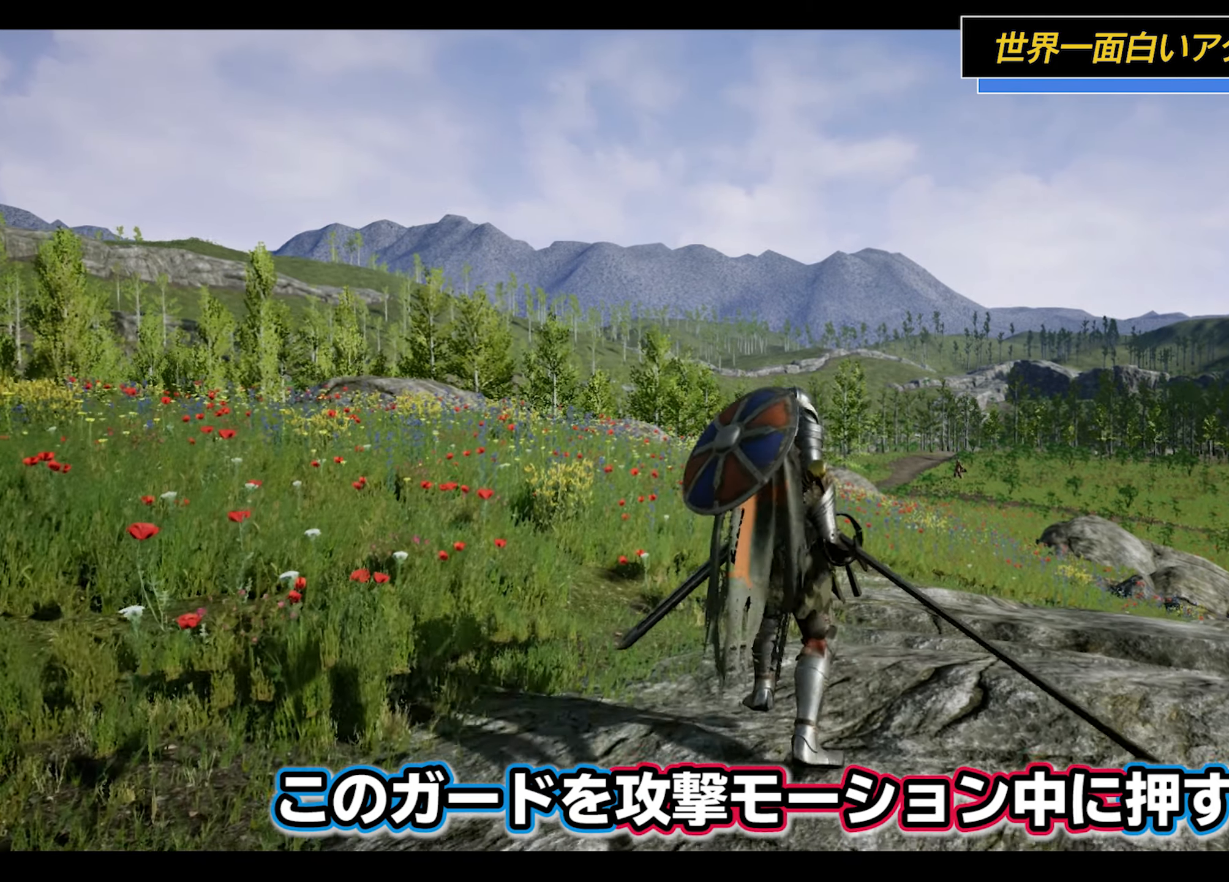
{"buttons": [], "left_stick": "down", "right_stick": "center", "events": [[67, "left_stick", "left"], [283, "left_stick", "down-left"], [483, "left_stick", "down"]]}
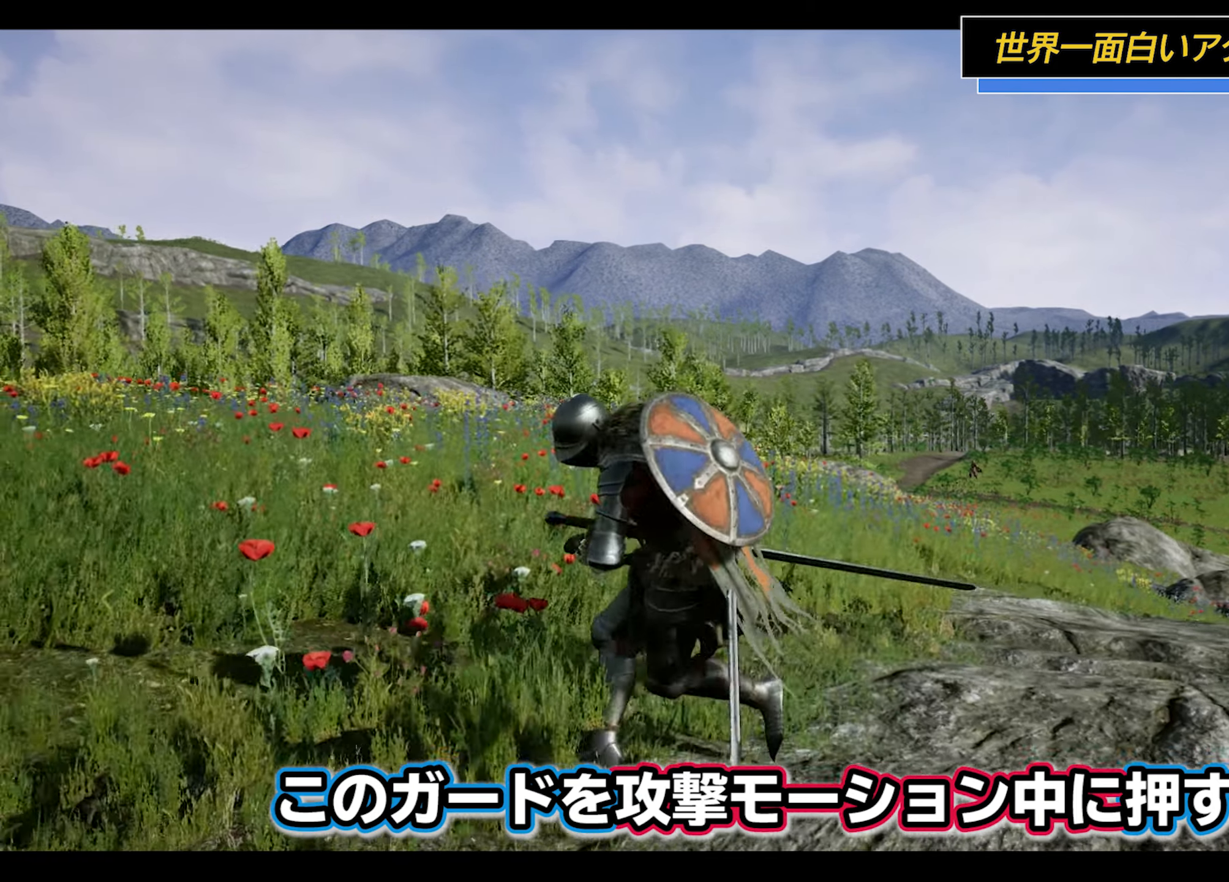
{"buttons": [], "left_stick": "down-right", "right_stick": "center", "events": [[450, "left_stick", "down-right"]]}
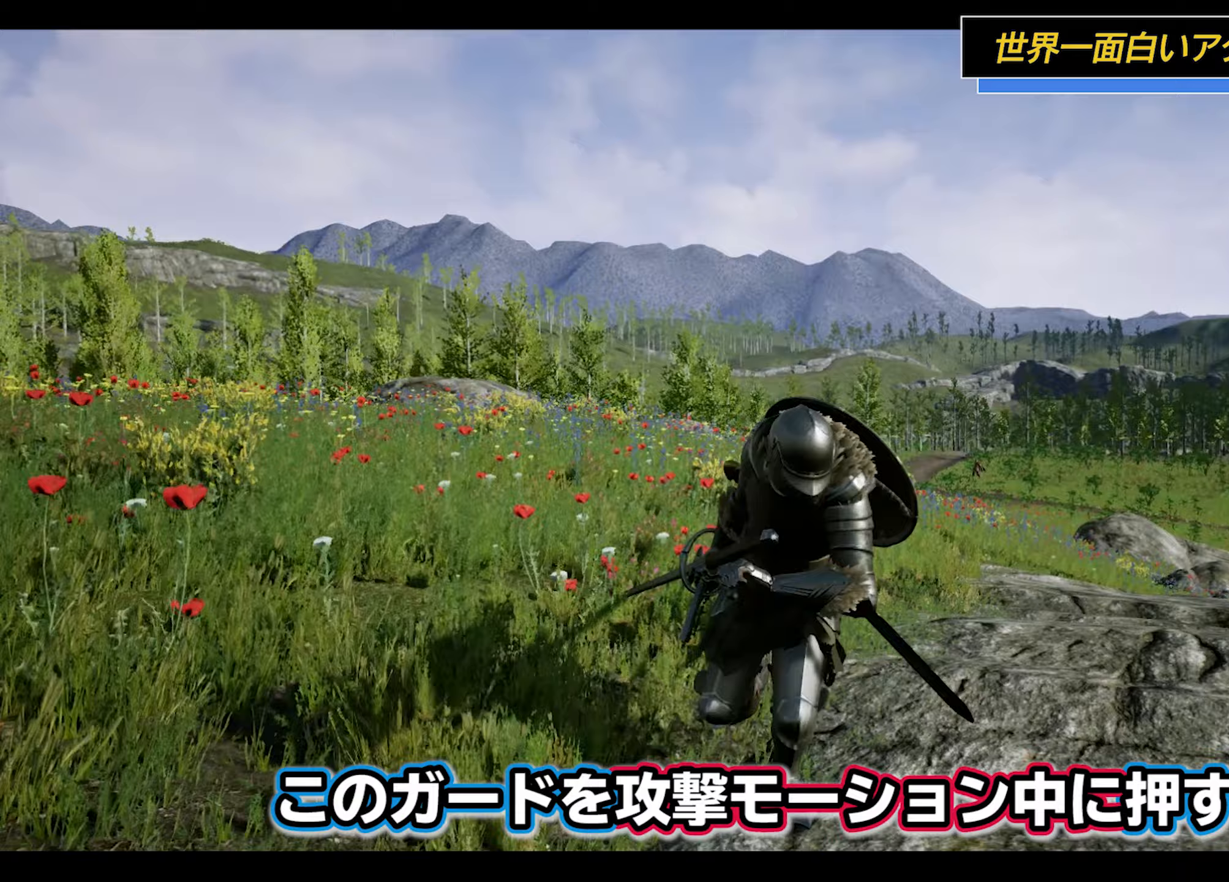
{"buttons": [], "left_stick": "up", "right_stick": "center", "events": [[133, "left_stick", "up-right"], [233, "left_stick", "up"]]}
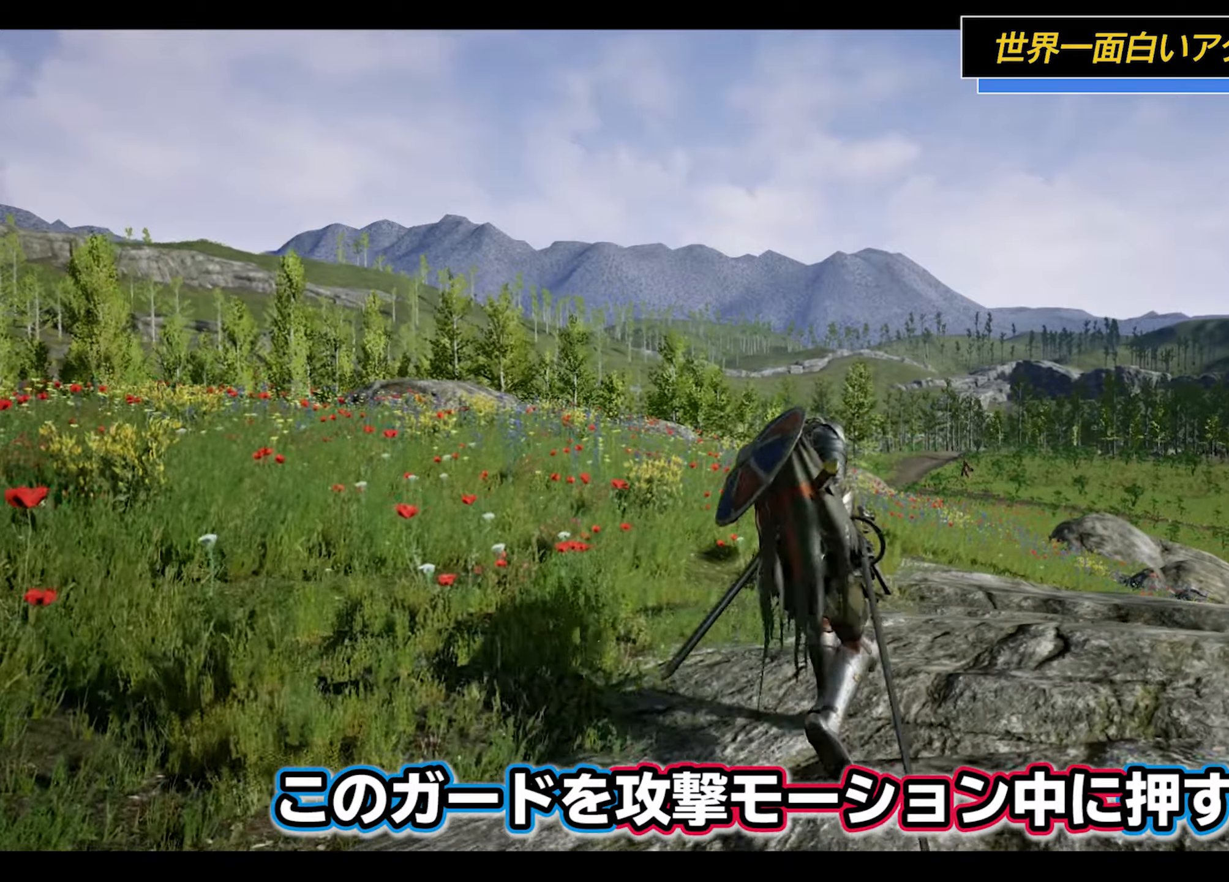
{"buttons": [], "left_stick": "down-left", "right_stick": "center", "events": [[217, "left_stick", "up-left"], [350, "left_stick", "left"], [500, "left_stick", "down-left"]]}
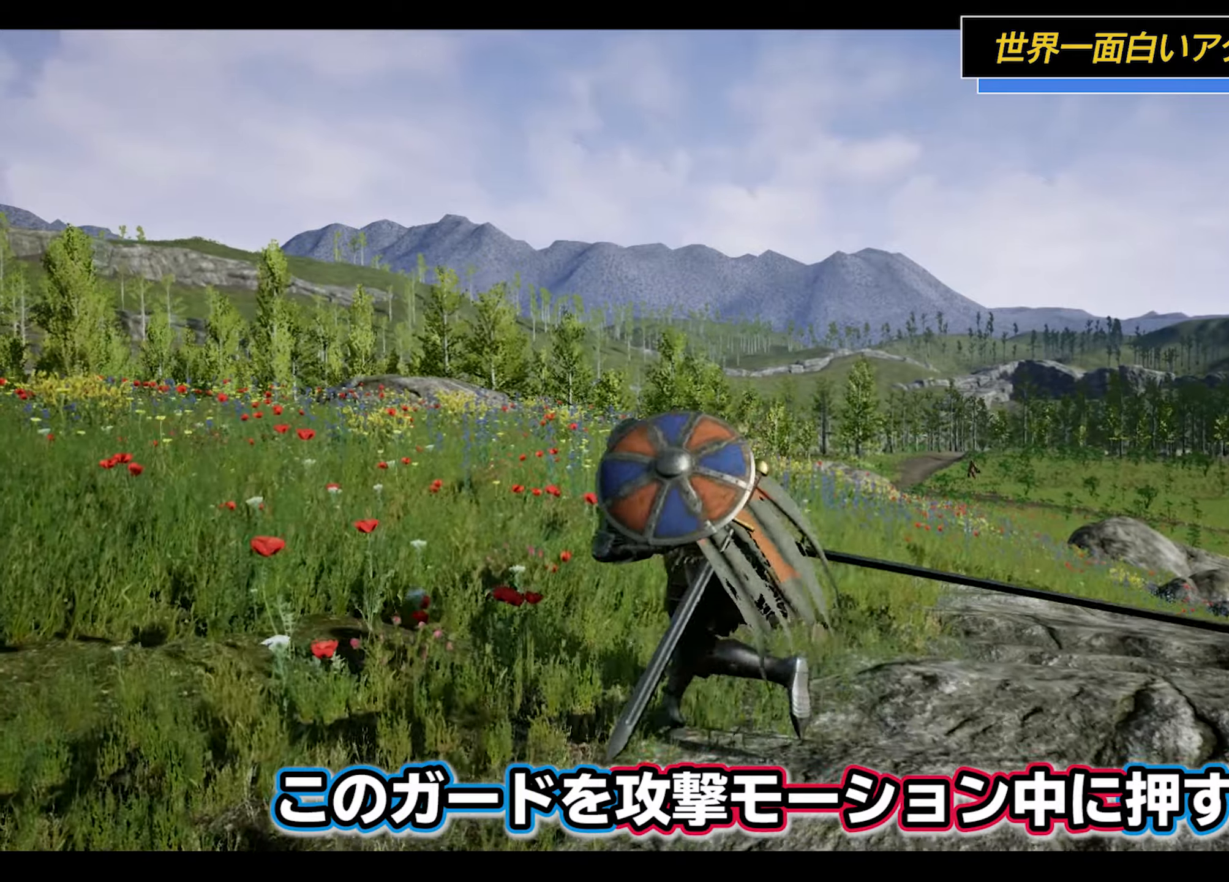
{"buttons": [], "left_stick": "up", "right_stick": "center", "events": [[183, "left_stick", "down-right"], [300, "left_stick", "right"], [400, "left_stick", "up-right"], [500, "left_stick", "up"]]}
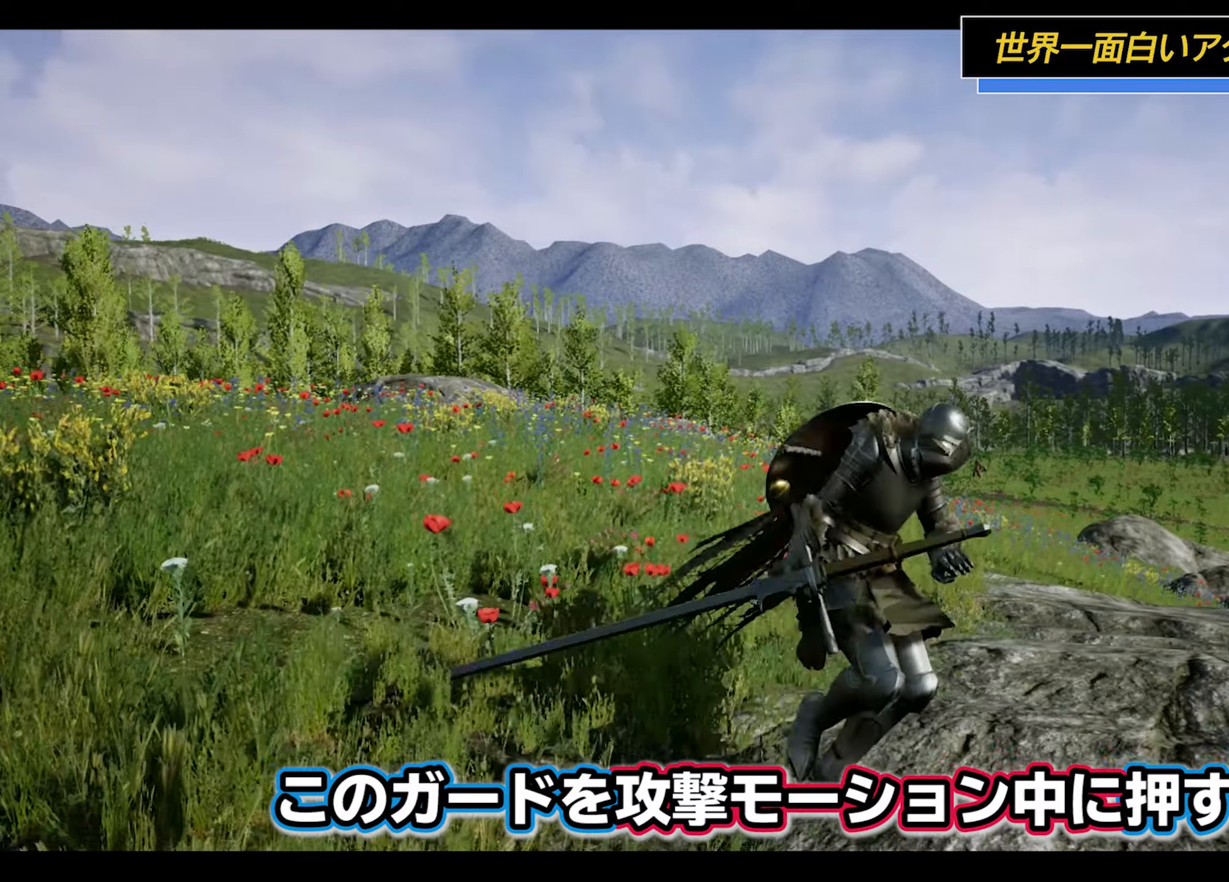
{"buttons": ["L2"], "left_stick": "center", "right_stick": "center", "events": [[200, "left_stick", "center"], [433, "L2", "down"]]}
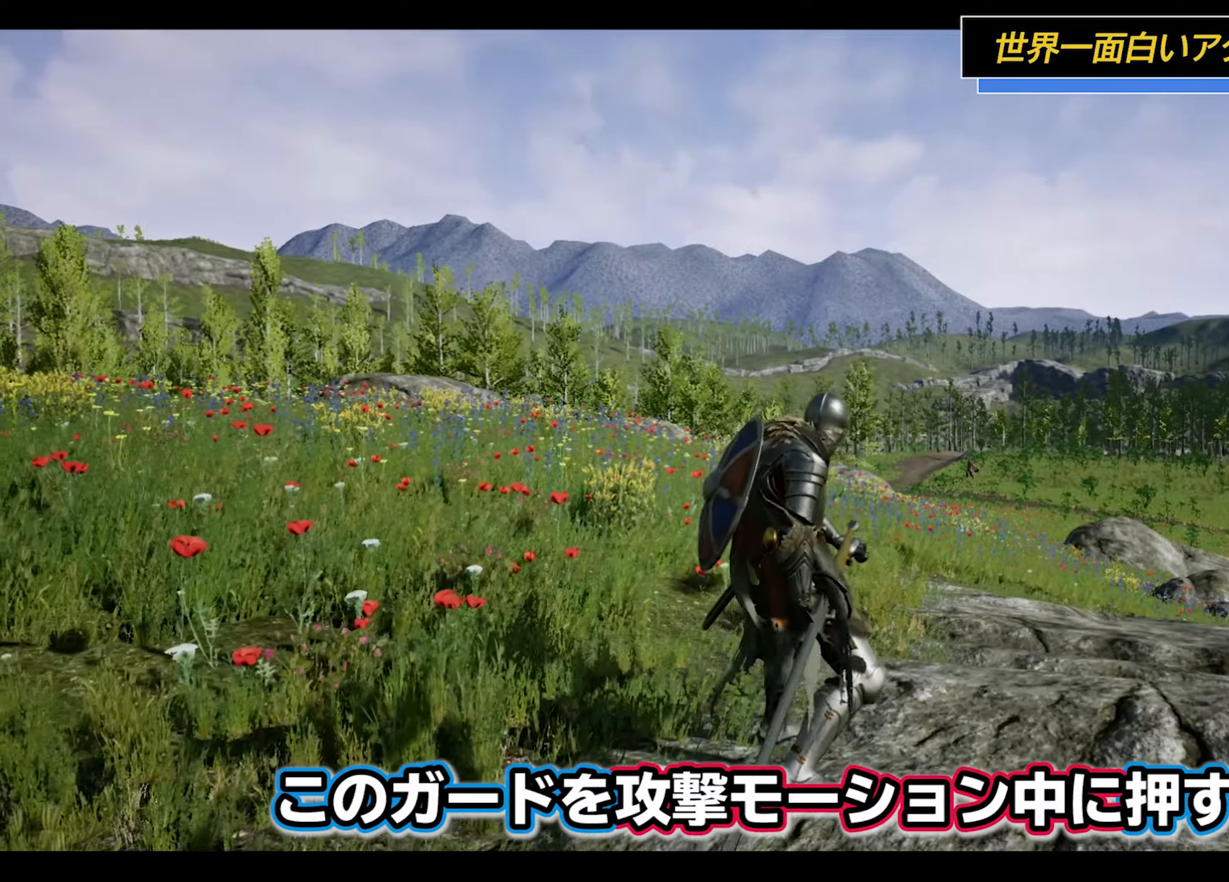
{"buttons": [], "left_stick": "center", "right_stick": "center", "events": [[100, "right_stick", "down"], [200, "R2", "down"], [333, "R2", "up"], [367, "right_stick", "center"], [400, "L2", "up"]]}
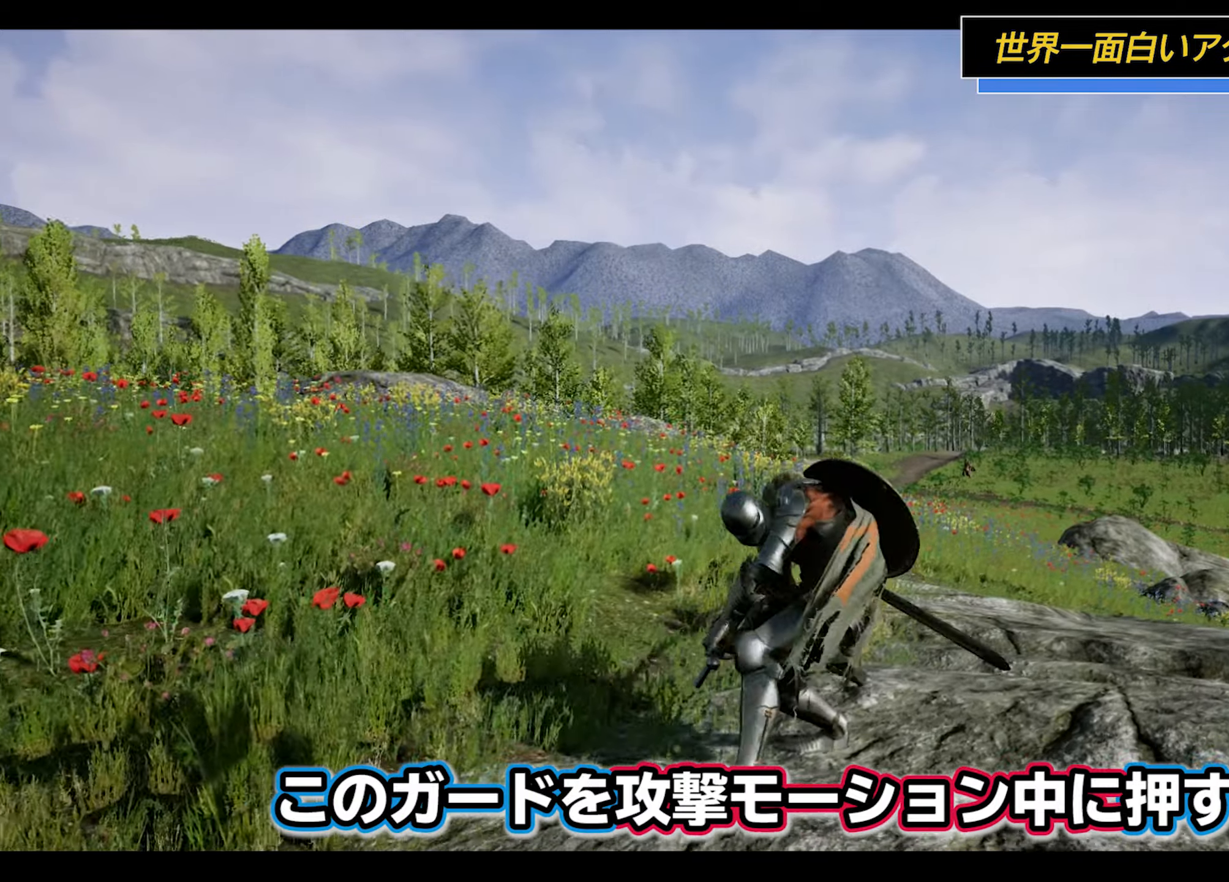
{"buttons": ["L1"], "left_stick": "center", "right_stick": "center", "events": [[300, "L1", "down"]]}
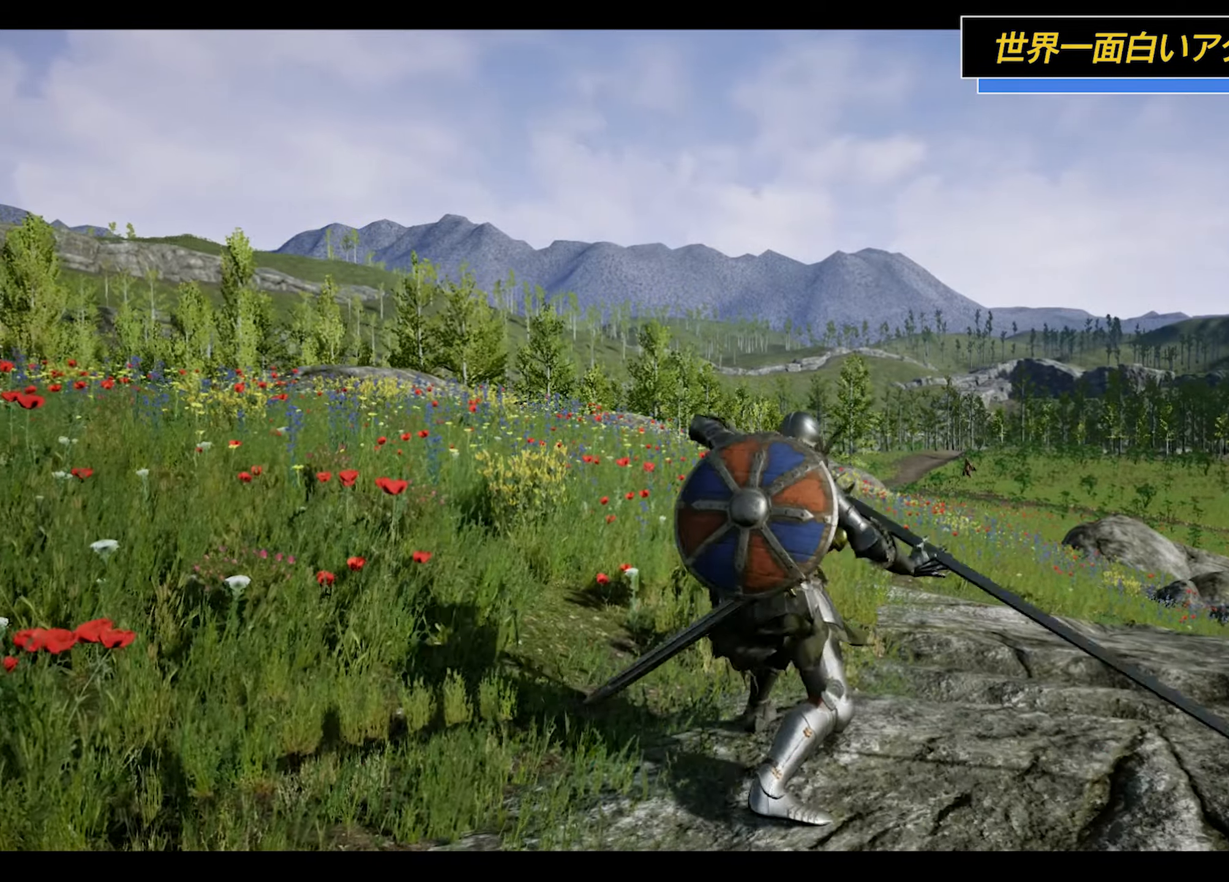
{"buttons": ["L1"], "left_stick": "center", "right_stick": "center", "events": []}
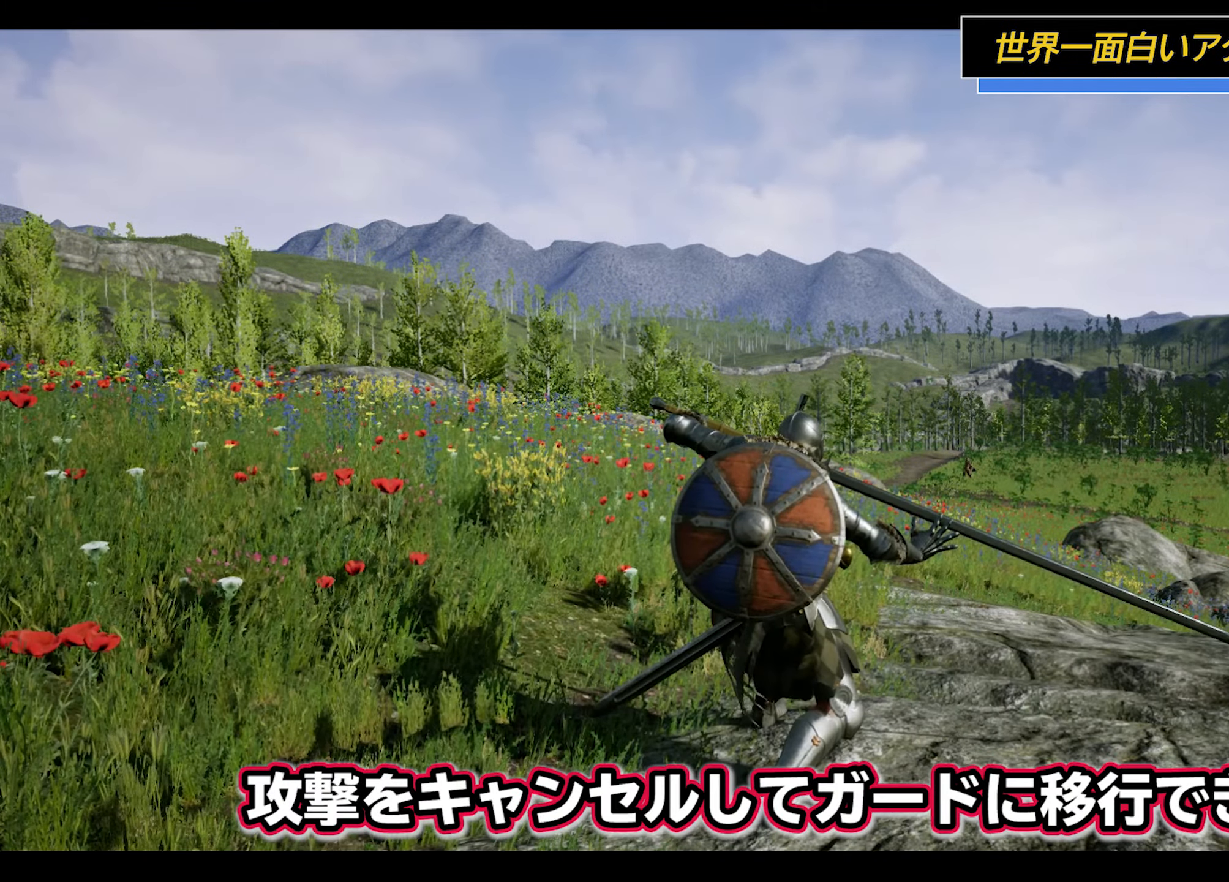
{"buttons": ["L1"], "left_stick": "center", "right_stick": "center", "events": []}
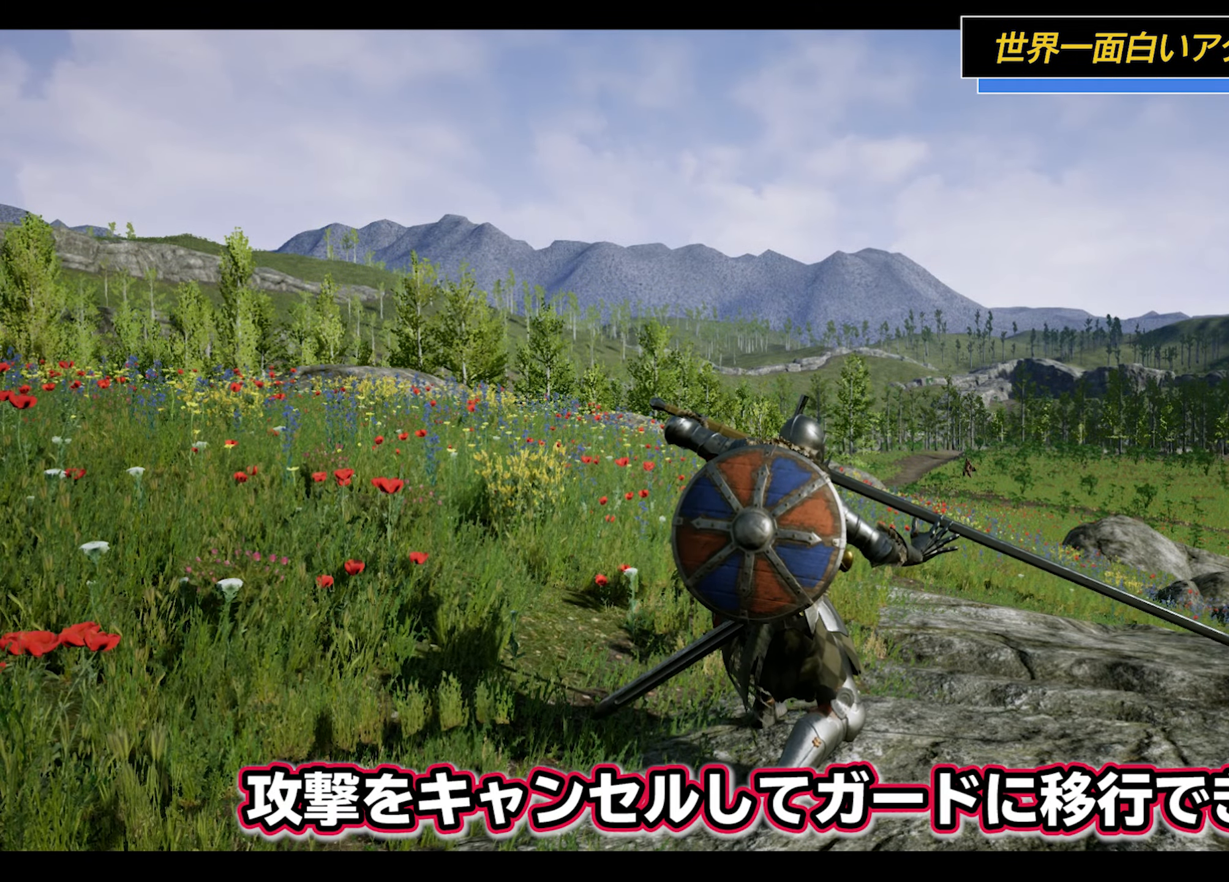
{"buttons": [], "left_stick": "left", "right_stick": "center", "events": [[217, "L1", "up"], [483, "left_stick", "left"]]}
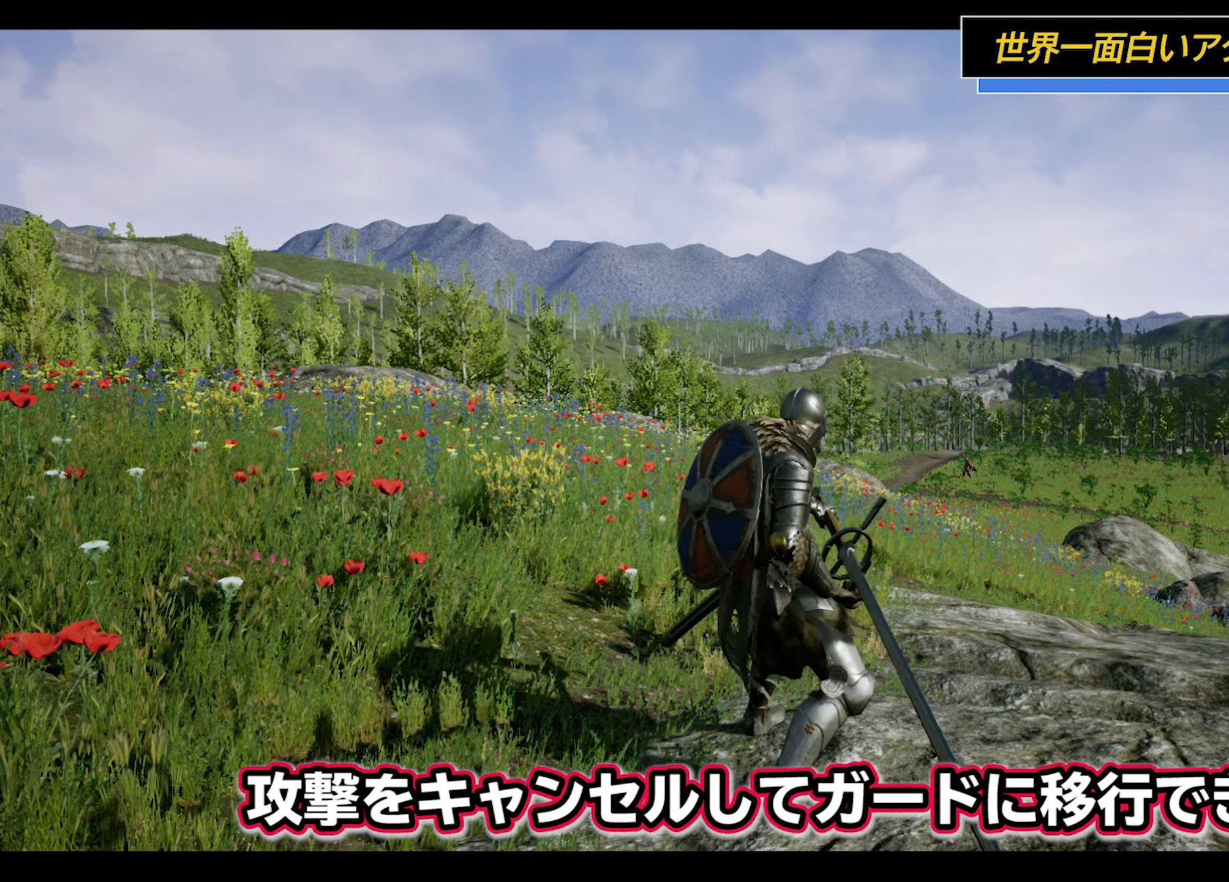
{"buttons": [], "left_stick": "down", "right_stick": "up", "events": [[300, "left_stick", "down"], [467, "right_stick", "up"]]}
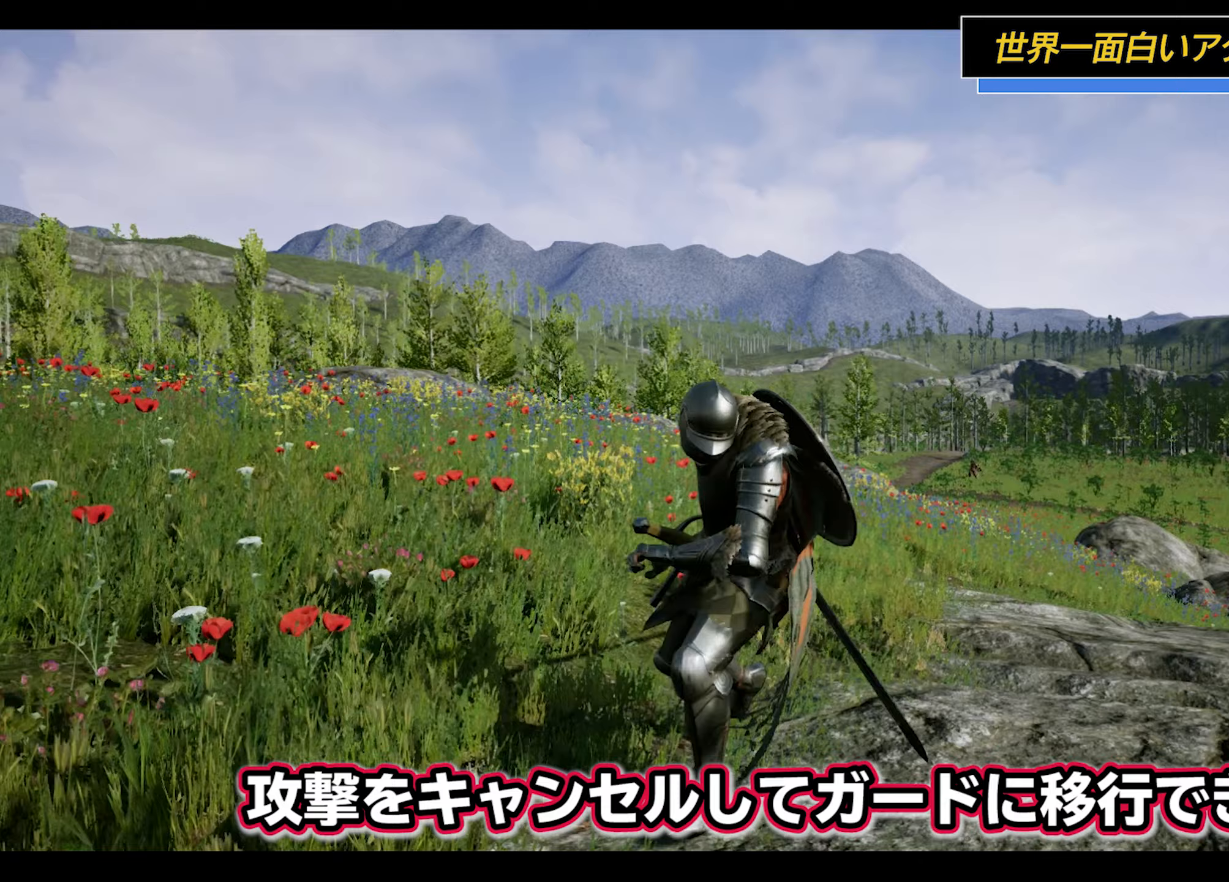
{"buttons": ["L2"], "left_stick": "down", "right_stick": "center", "events": [[83, "right_stick", "center"], [117, "L2", "down"], [250, "right_stick", "down"], [350, "R2", "down"], [483, "R2", "up"], [500, "right_stick", "center"]]}
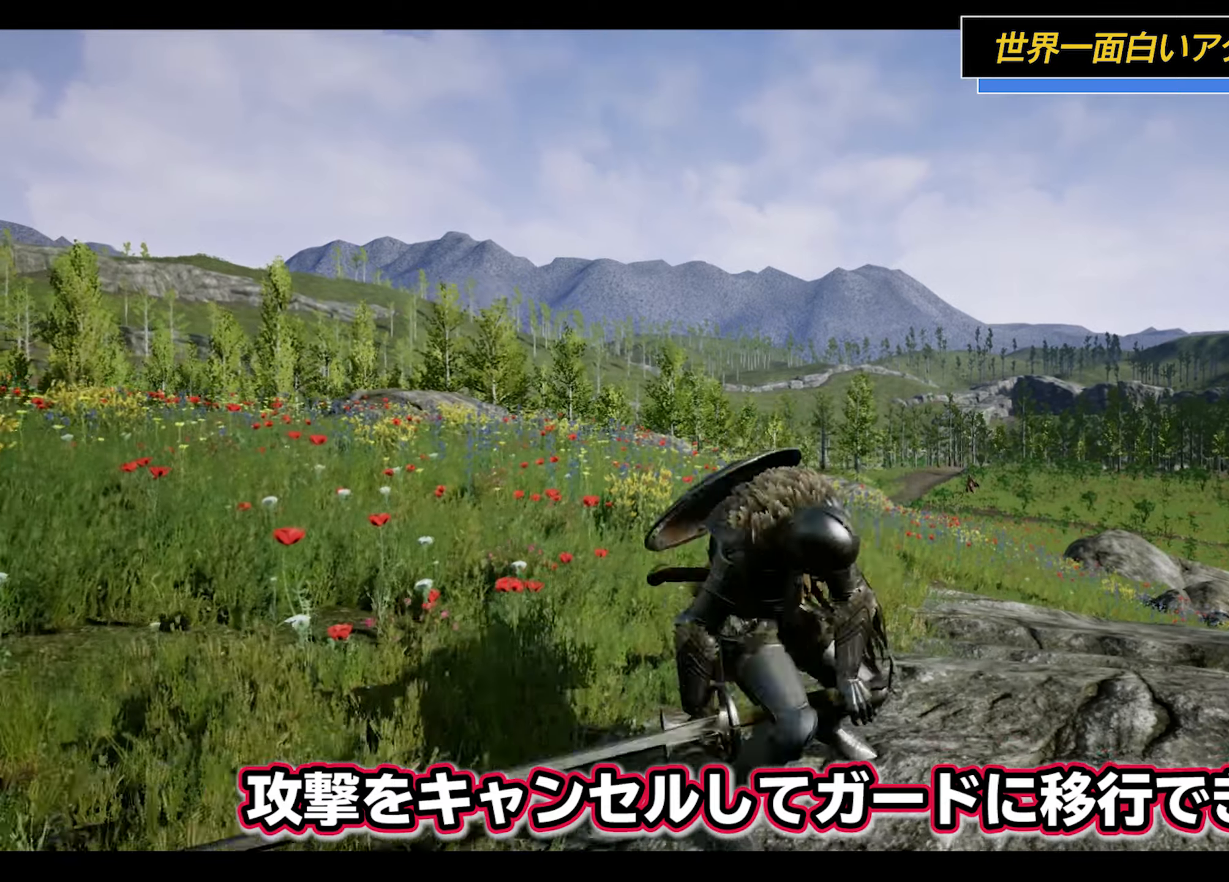
{"buttons": ["L1"], "left_stick": "center", "right_stick": "center", "events": [[50, "L2", "up"], [67, "left_stick", "center"], [450, "L1", "down"]]}
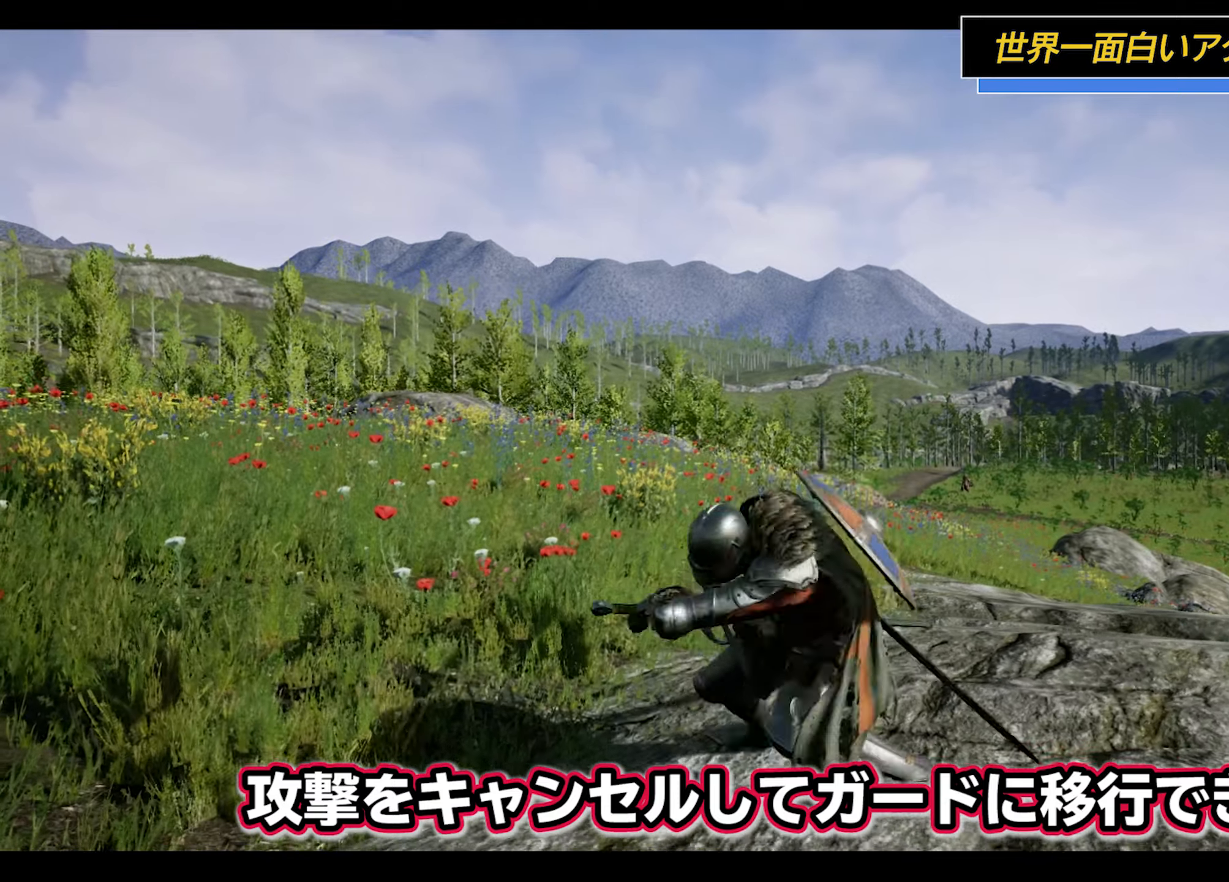
{"buttons": [], "left_stick": "center", "right_stick": "center", "events": [[400, "L1", "up"]]}
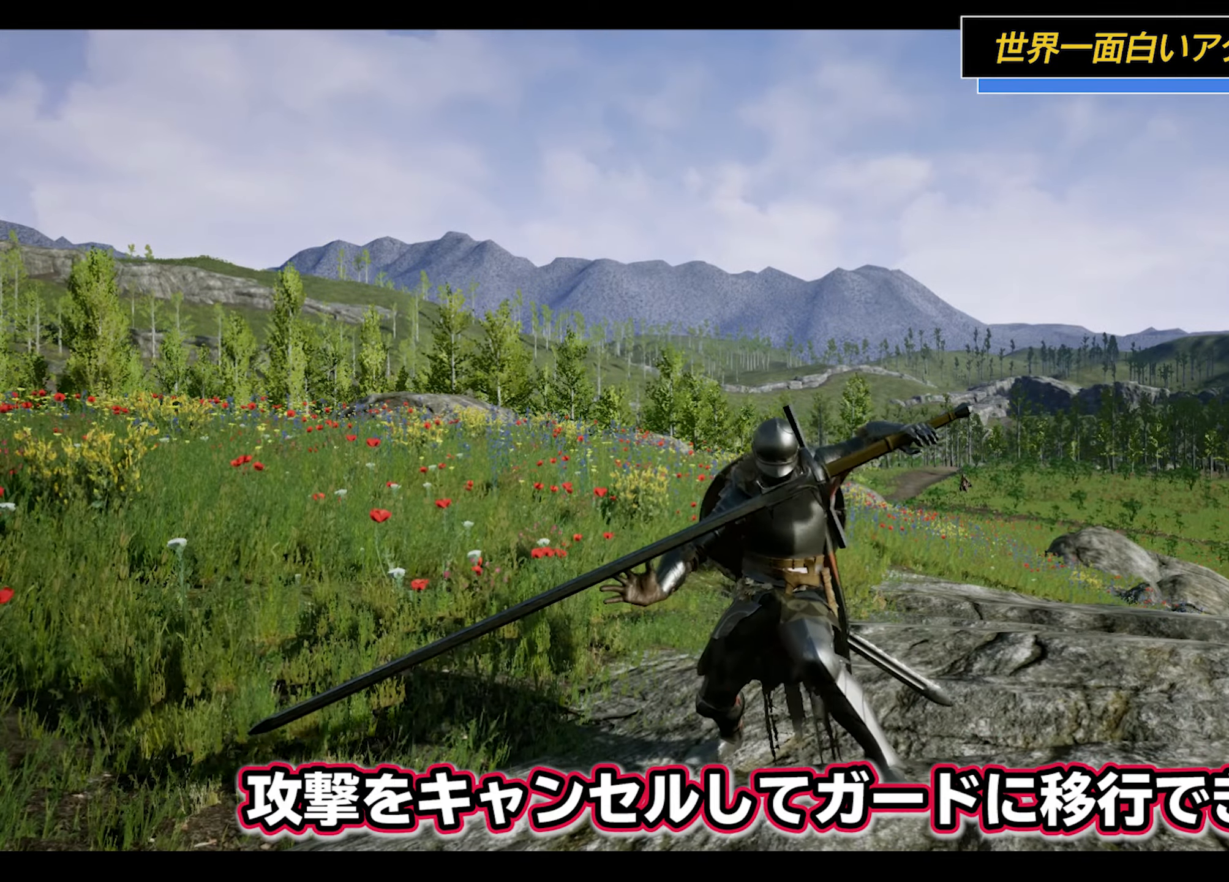
{"buttons": ["L2"], "left_stick": "down", "right_stick": "down", "events": [[117, "left_stick", "down"], [300, "L2", "down"], [467, "right_stick", "down"]]}
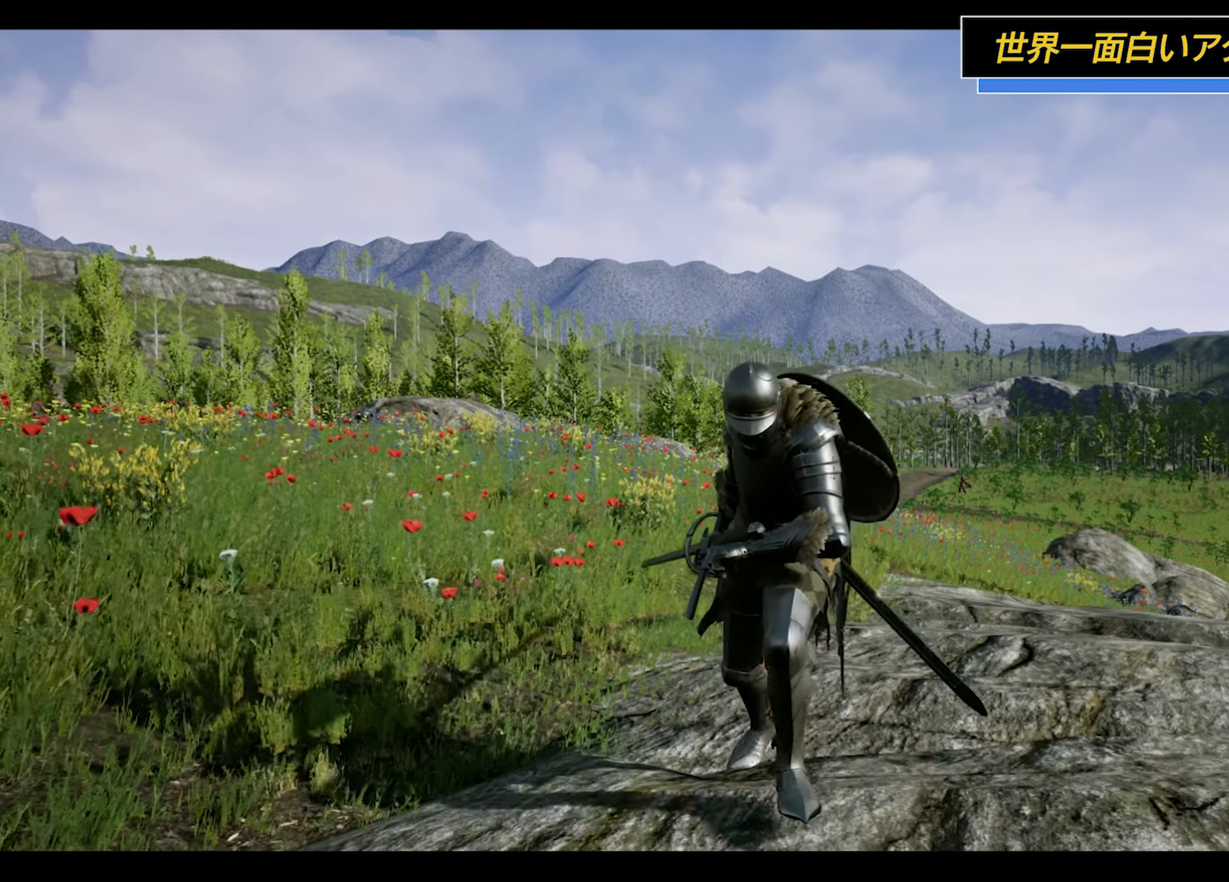
{"buttons": [], "left_stick": "center", "right_stick": "center", "events": [[83, "R2", "down"], [183, "right_stick", "center"], [217, "R2", "up"], [283, "L2", "up"], [300, "left_stick", "center"]]}
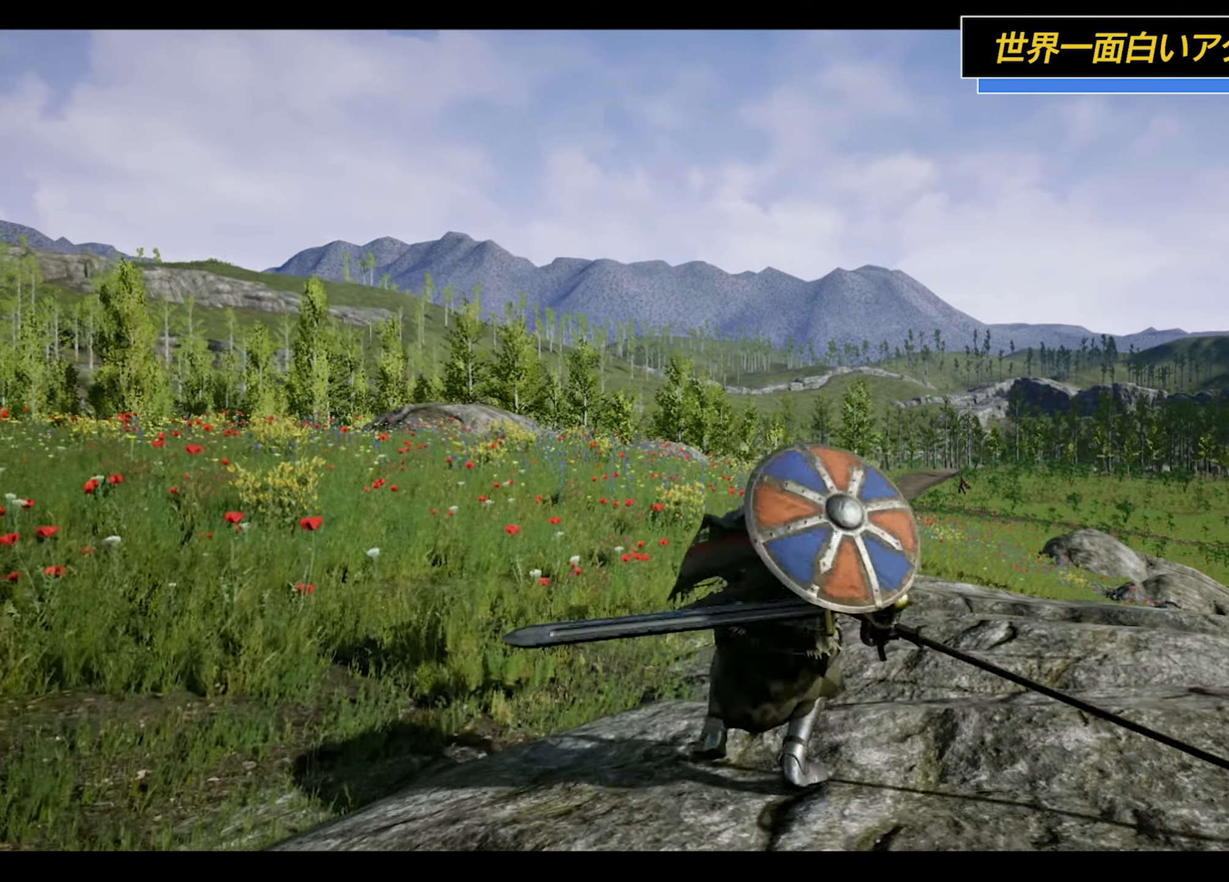
{"buttons": [], "left_stick": "center", "right_stick": "center", "events": []}
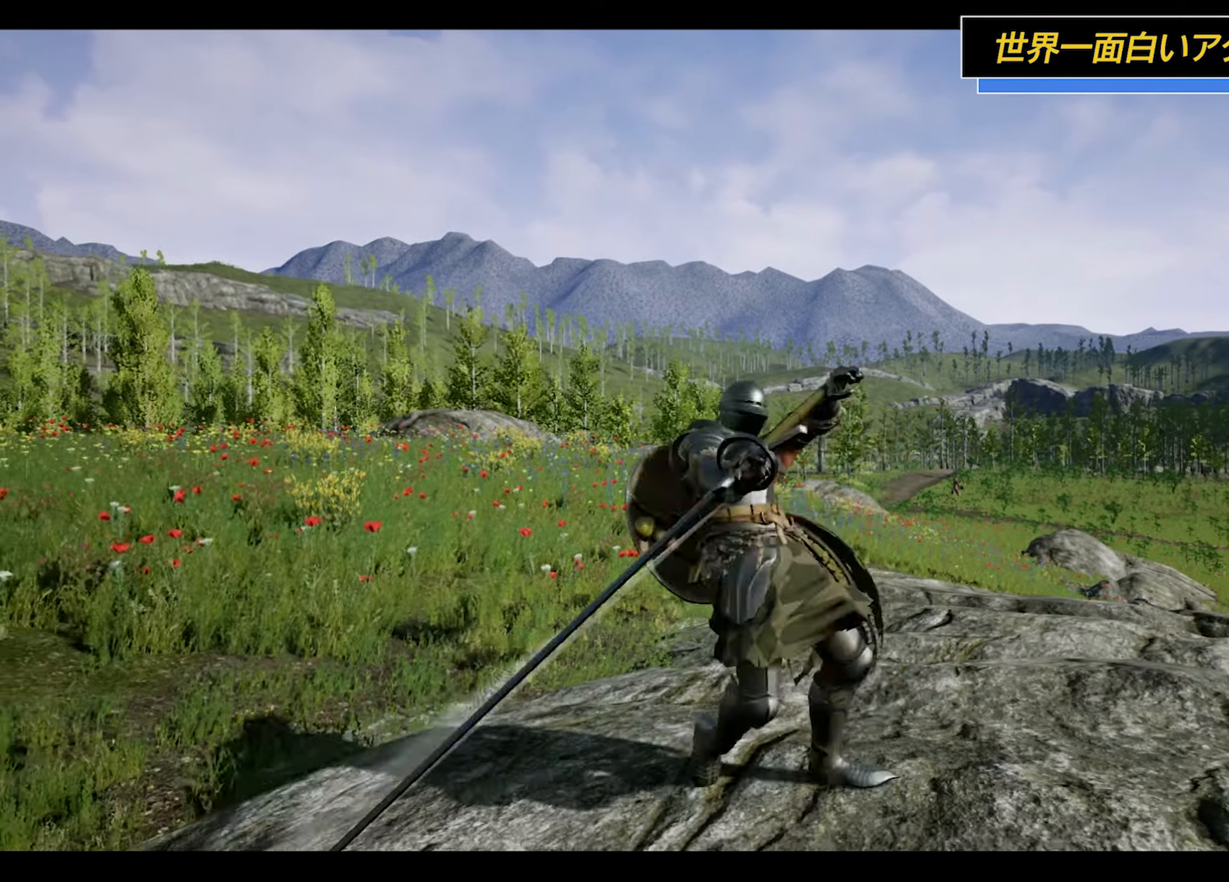
{"buttons": [], "left_stick": "center", "right_stick": "center", "events": []}
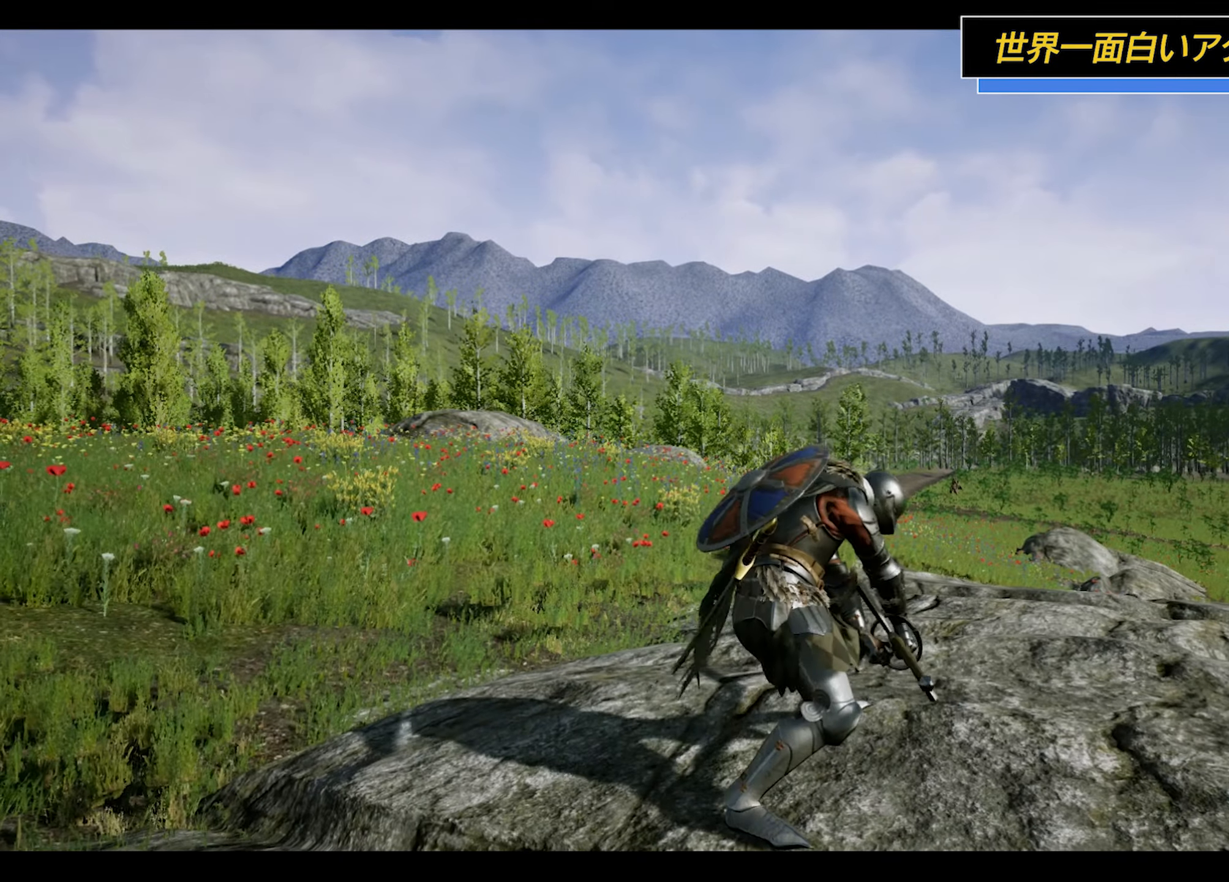
{"buttons": [], "left_stick": "center", "right_stick": "center", "events": []}
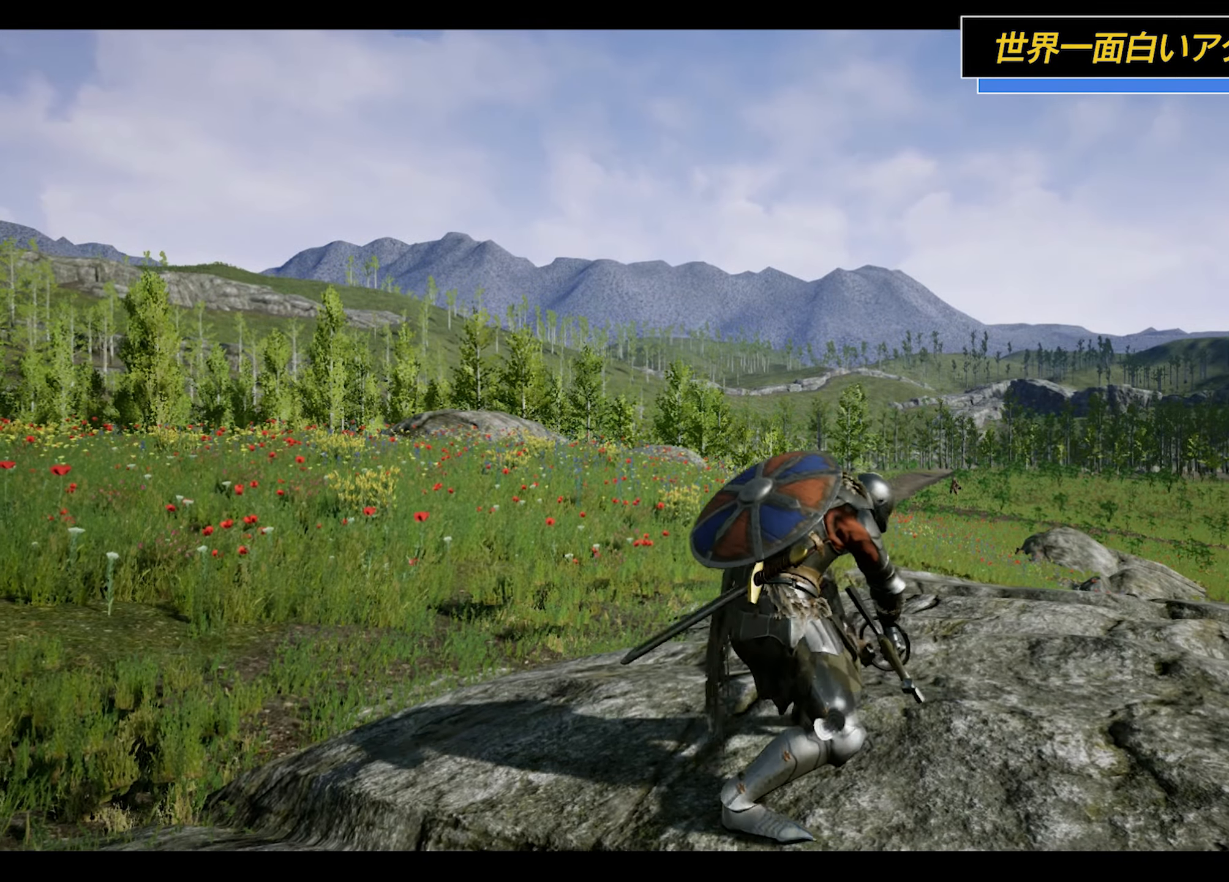
{"buttons": [], "left_stick": "center", "right_stick": "center", "events": []}
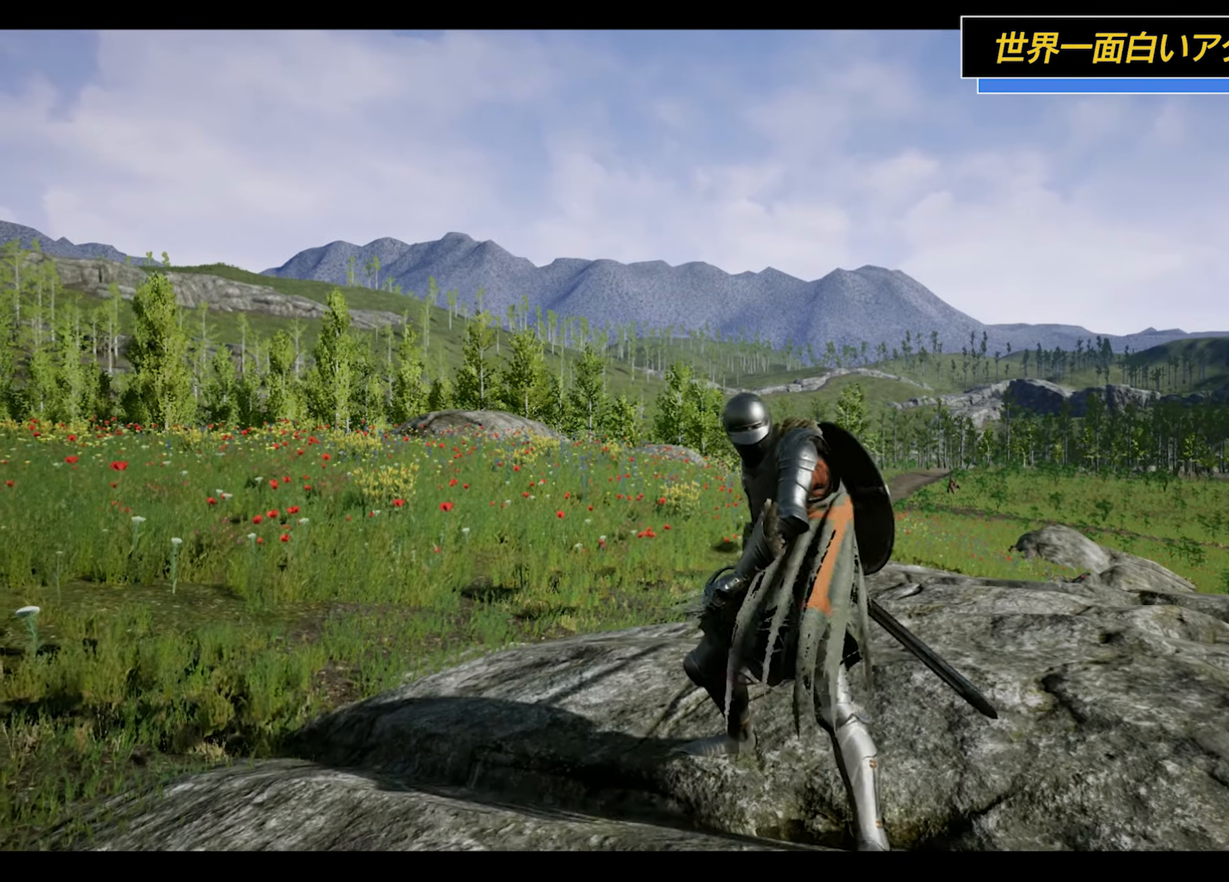
{"buttons": [], "left_stick": "up-right", "right_stick": "center", "events": [[250, "left_stick", "up-right"]]}
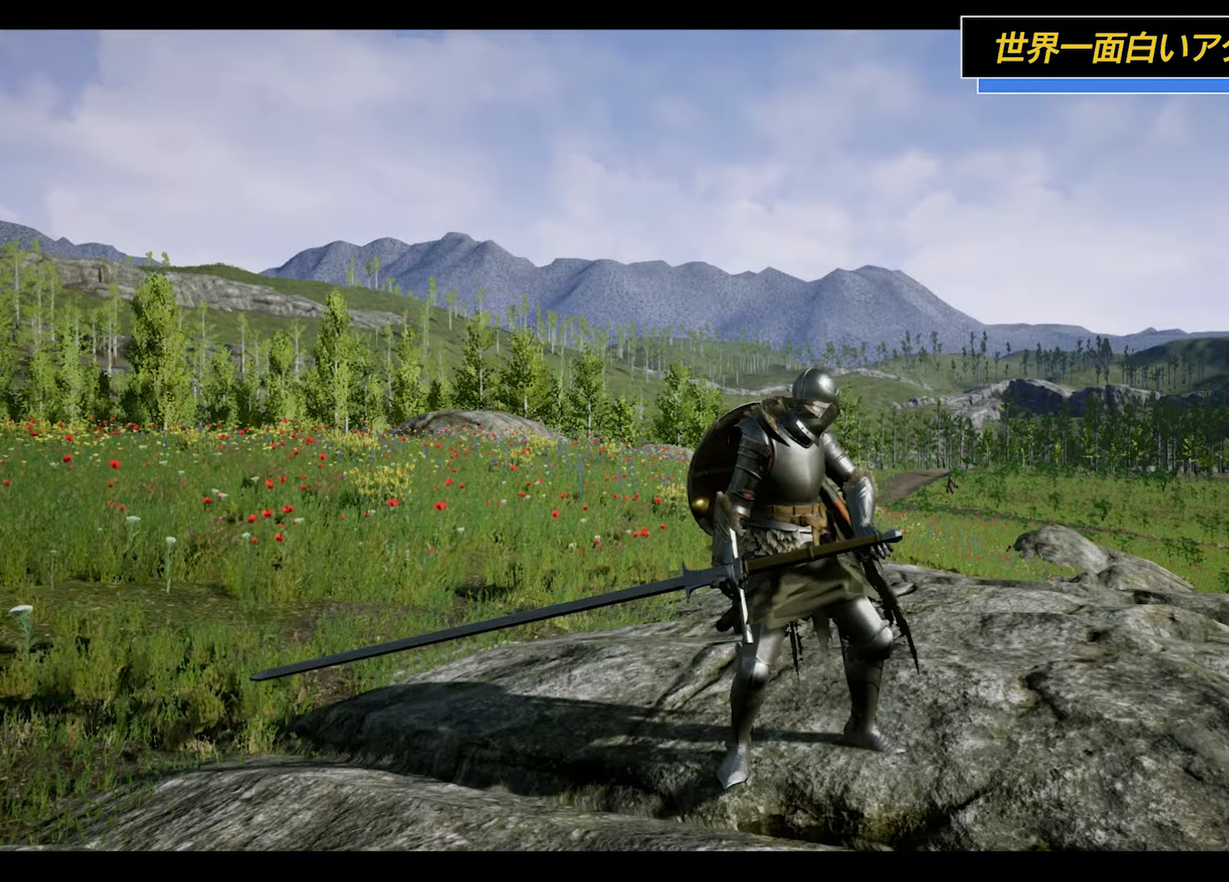
{"buttons": [], "left_stick": "up", "right_stick": "center", "events": [[83, "right_stick", "right"], [200, "left_stick", "up"], [233, "right_stick", "center"]]}
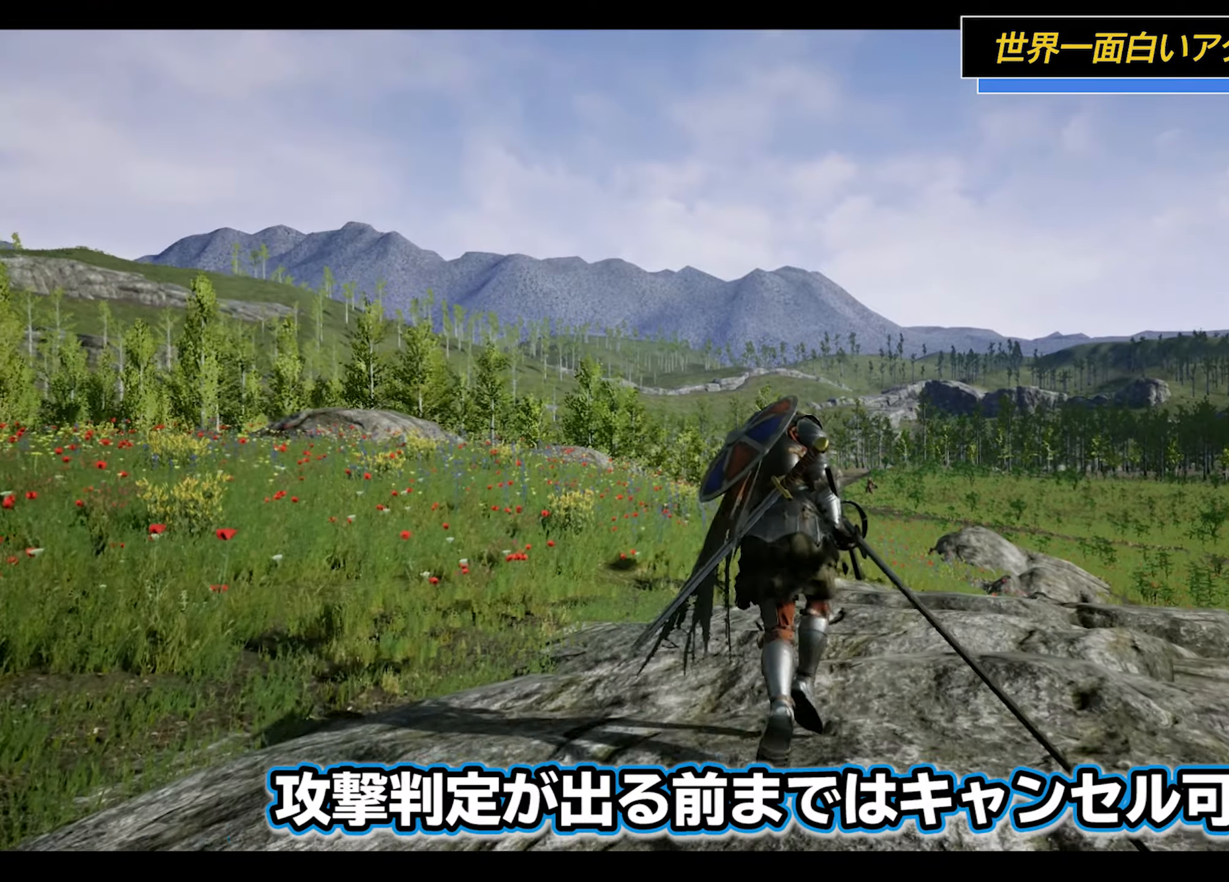
{"buttons": [], "left_stick": "down", "right_stick": "center", "events": [[100, "left_stick", "left"], [250, "left_stick", "down-left"], [350, "left_stick", "down"]]}
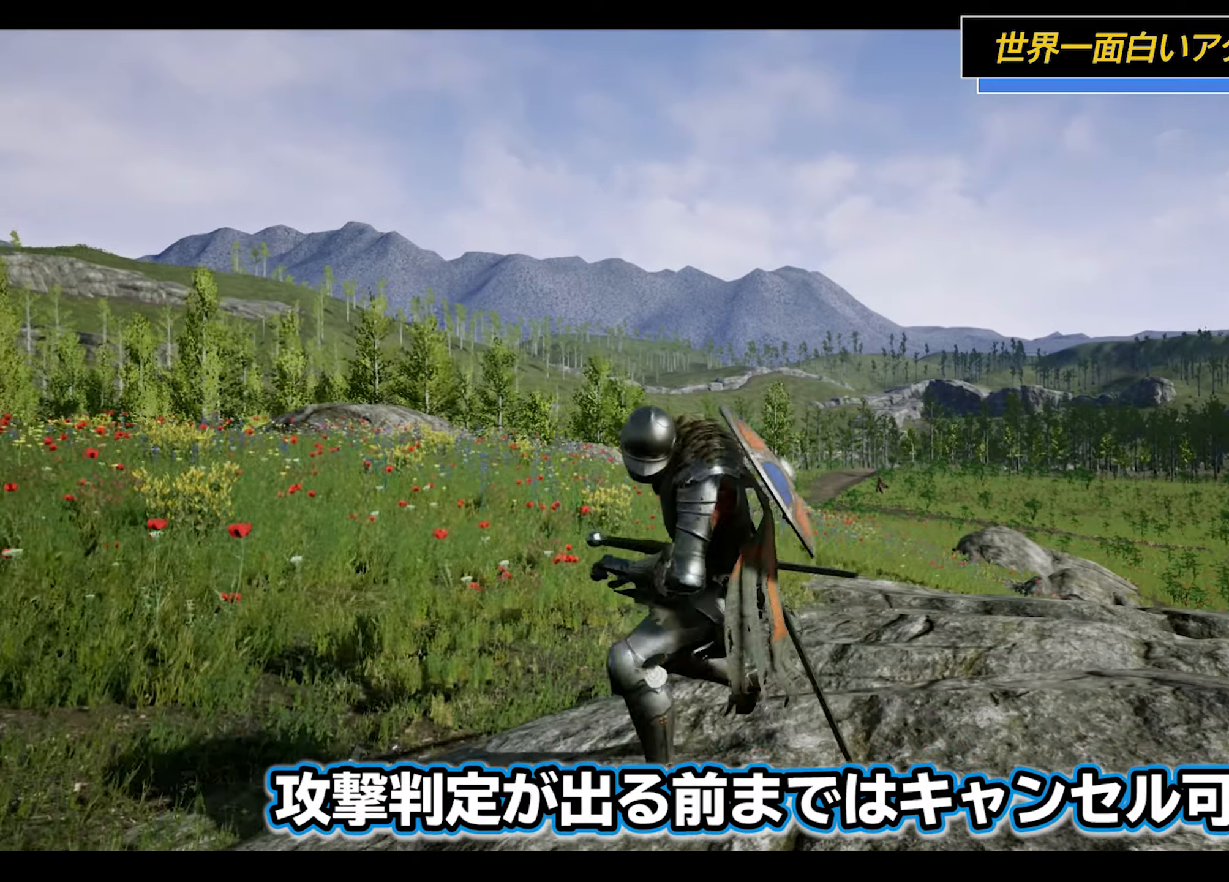
{"buttons": [], "left_stick": "center", "right_stick": "center", "events": [[183, "left_stick", "center"]]}
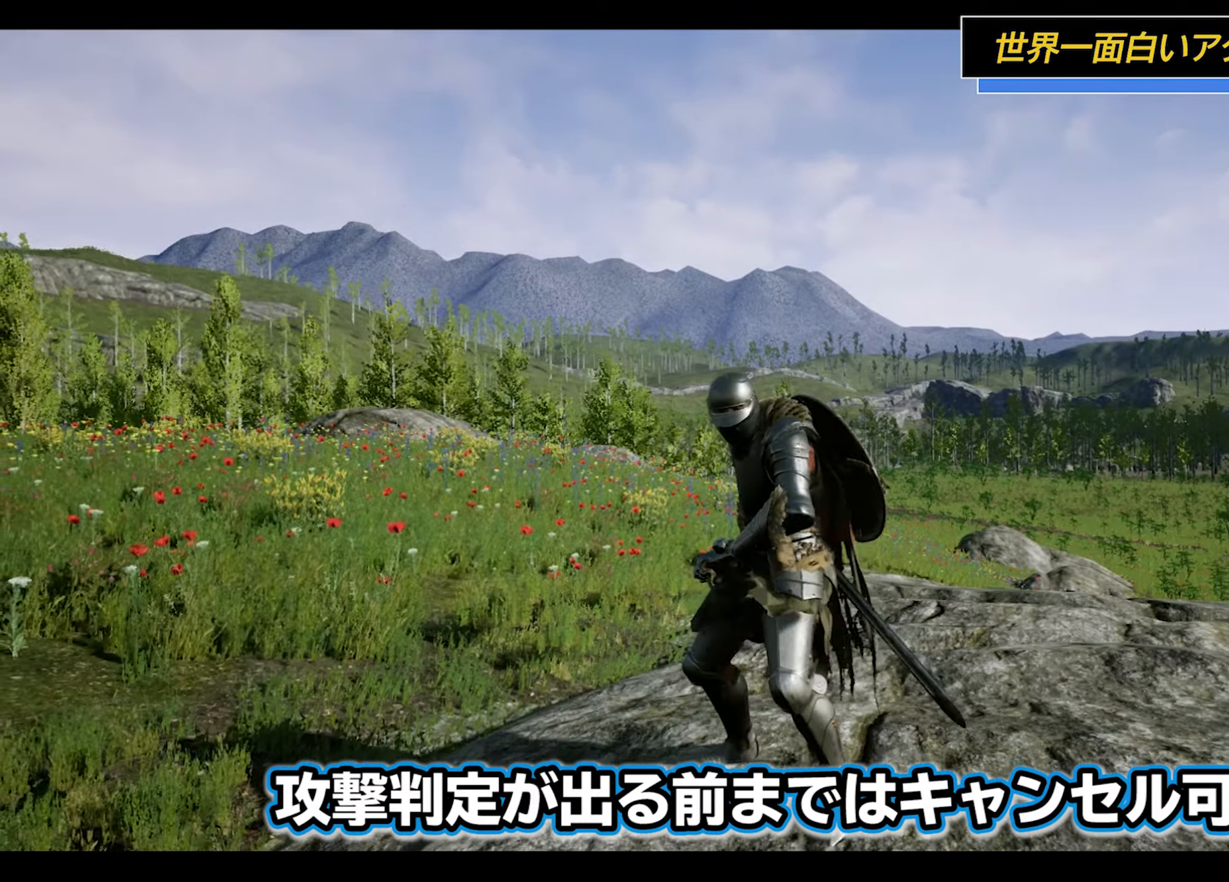
{"buttons": [], "left_stick": "center", "right_stick": "center", "events": [[67, "right_stick", "up-right"], [150, "right_stick", "center"]]}
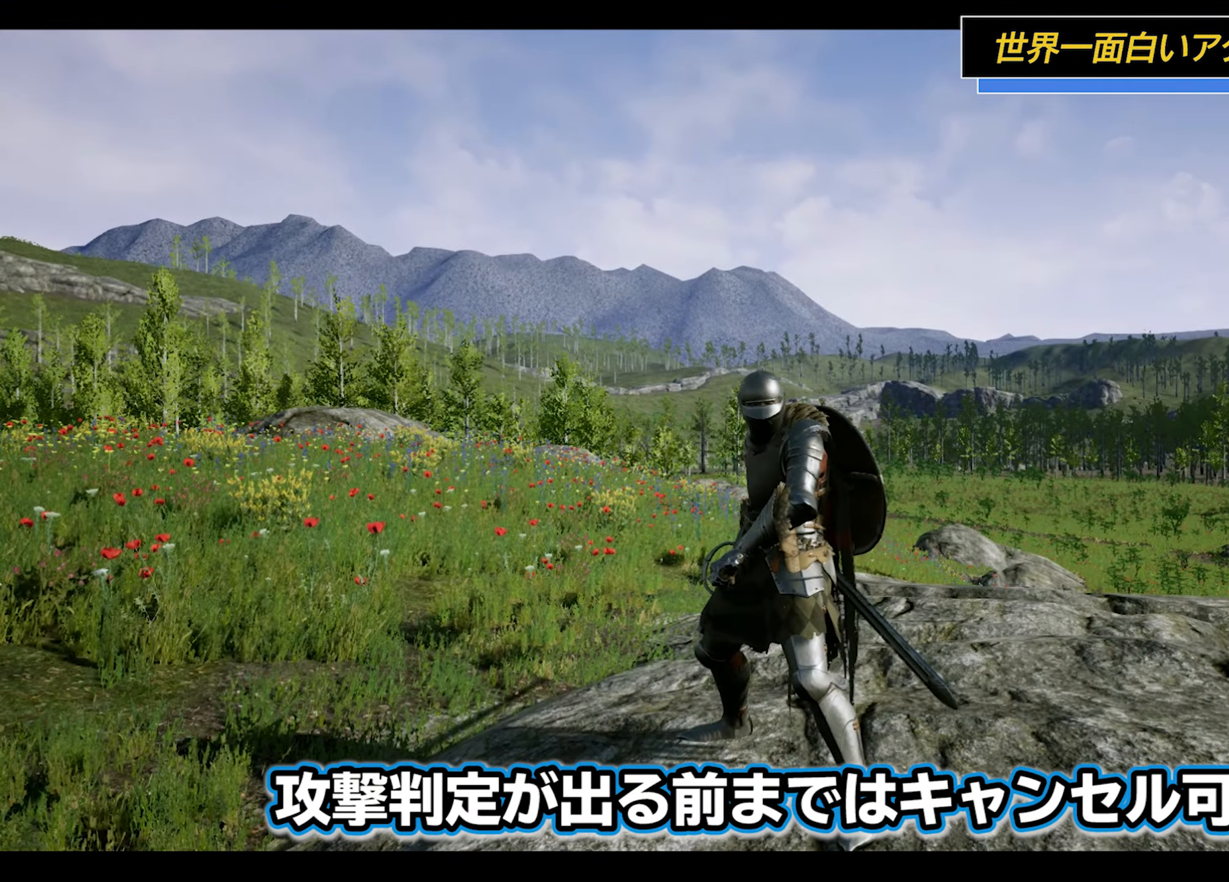
{"buttons": [], "left_stick": "center", "right_stick": "center", "events": []}
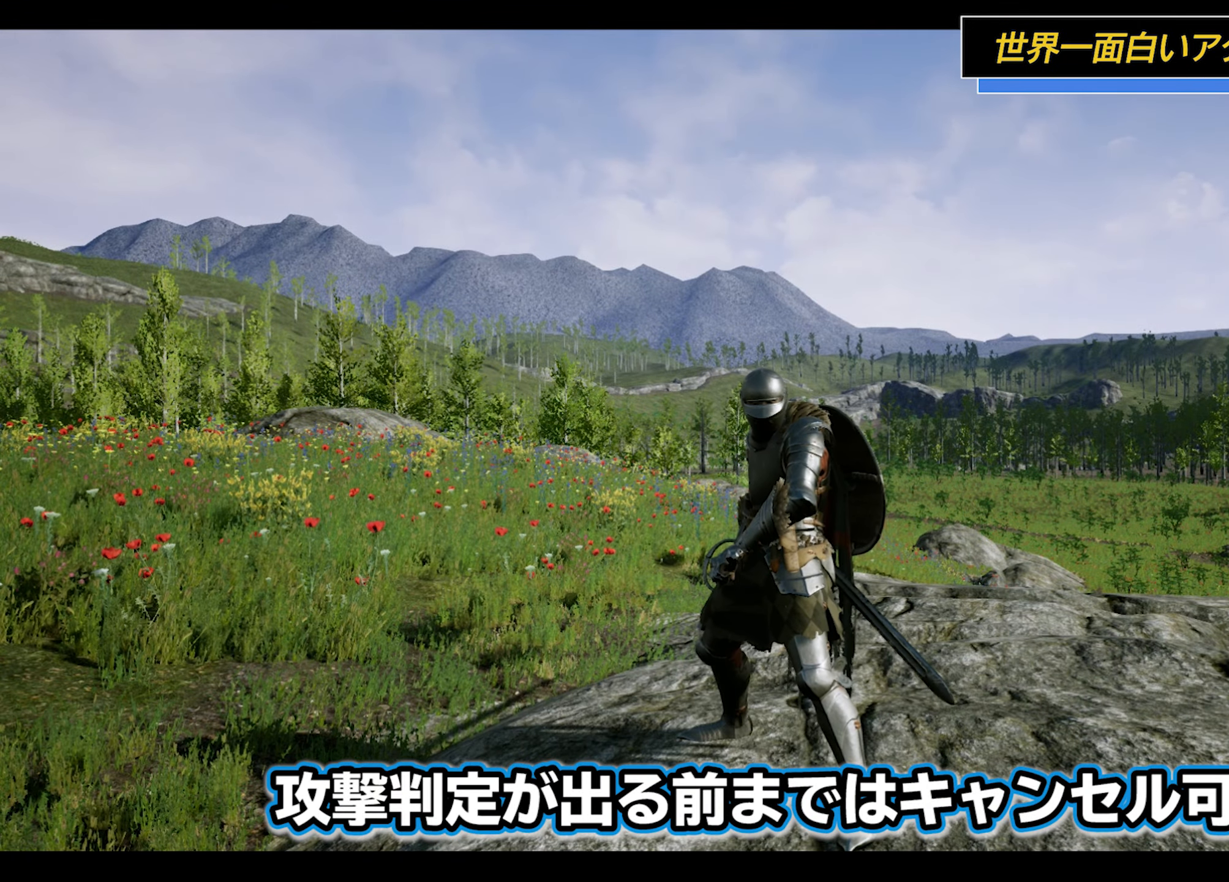
{"buttons": [], "left_stick": "center", "right_stick": "center", "events": []}
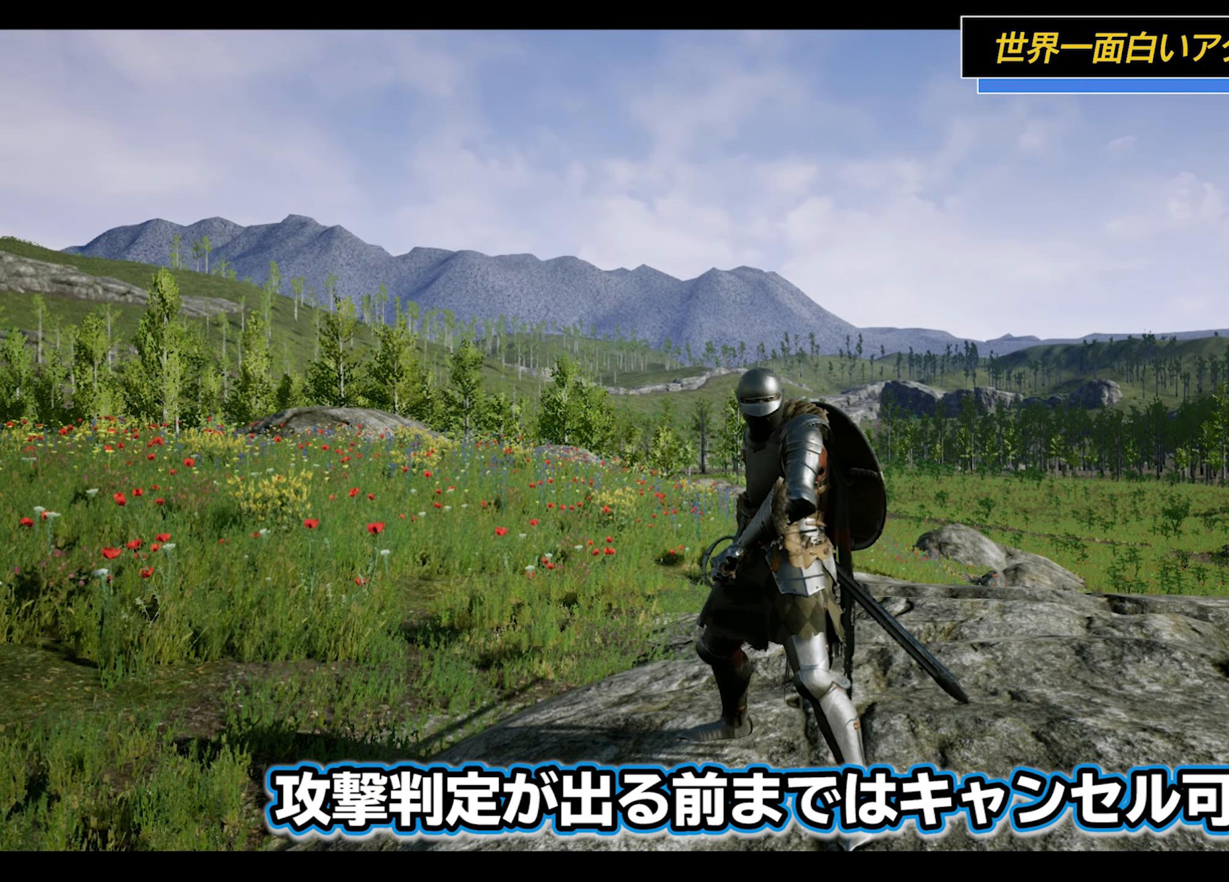
{"buttons": [], "left_stick": "center", "right_stick": "center", "events": []}
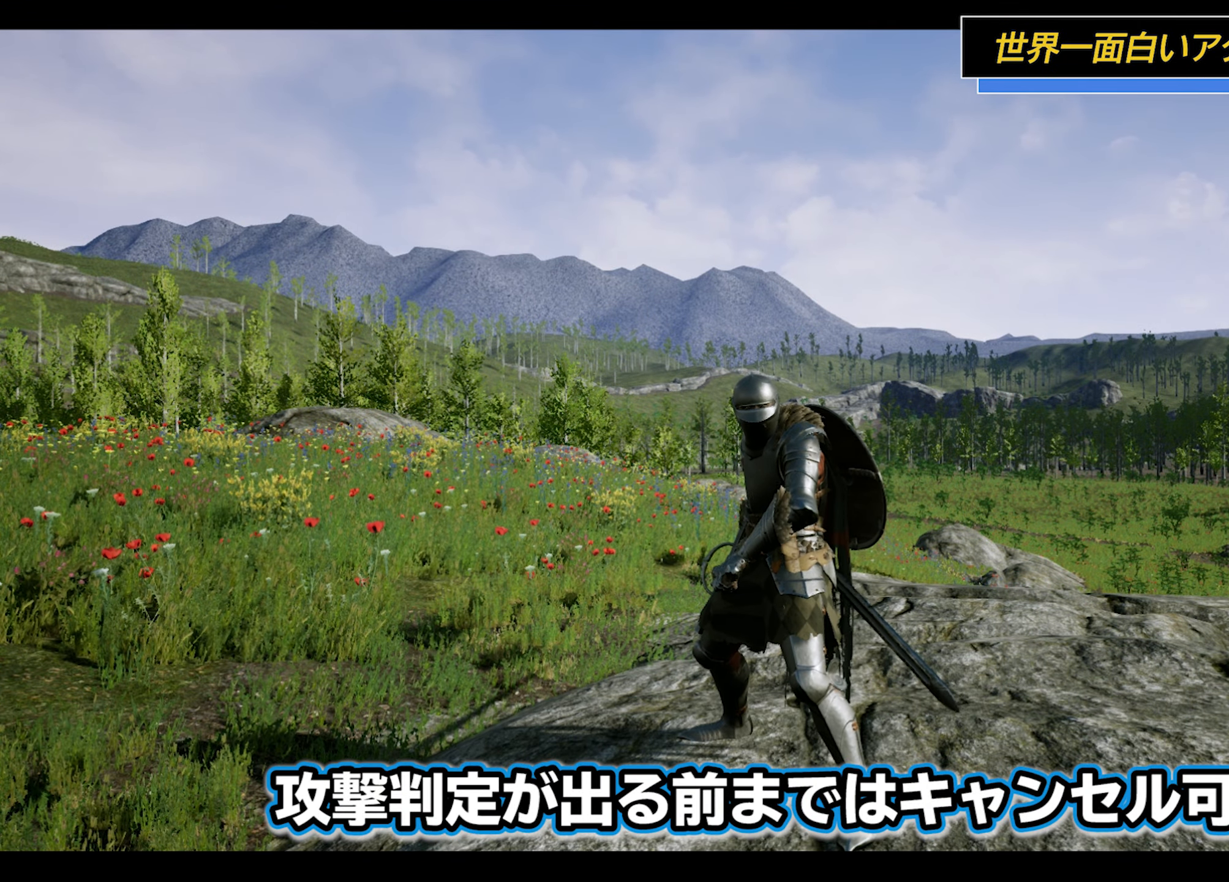
{"buttons": ["L2"], "left_stick": "center", "right_stick": "center", "events": [[267, "L2", "down"]]}